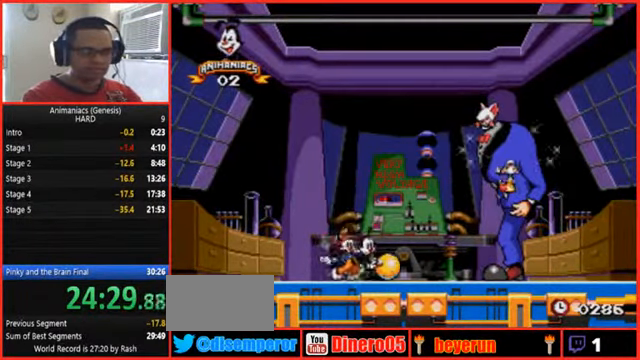
Gameplay with a controller (Nintendo layout); each line is a JSON object with the inputs held at the frame after it. "events" lists button and stick changes between this image and that frame as [ms after this image, input, new state], when the widget could be followed in between. Not read: L3 R3 START.
{"buttons": ["DPAD_RIGHT"], "events": []}
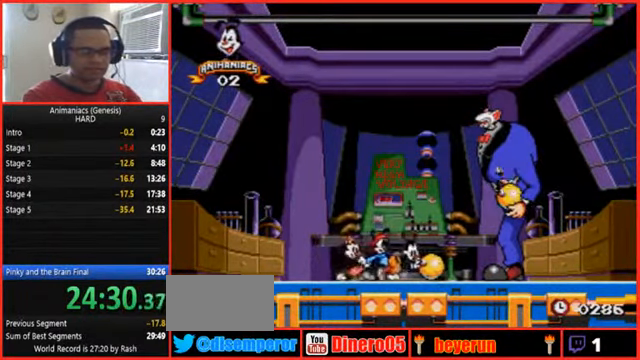
{"buttons": [], "events": [[67, "A", "down"], [234, "A", "up"], [500, "DPAD_RIGHT", "up"]]}
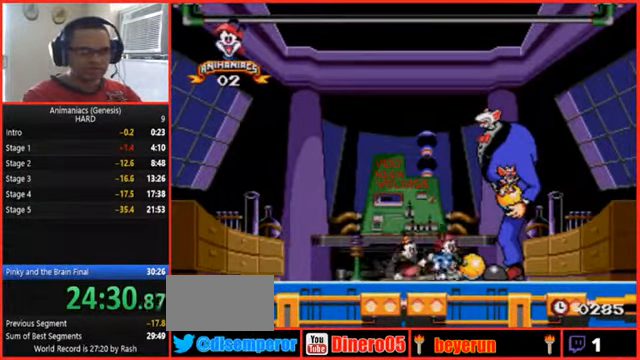
{"buttons": [], "events": [[167, "DPAD_RIGHT", "down"], [300, "DPAD_RIGHT", "up"], [300, "Y", "down"], [400, "Y", "up"]]}
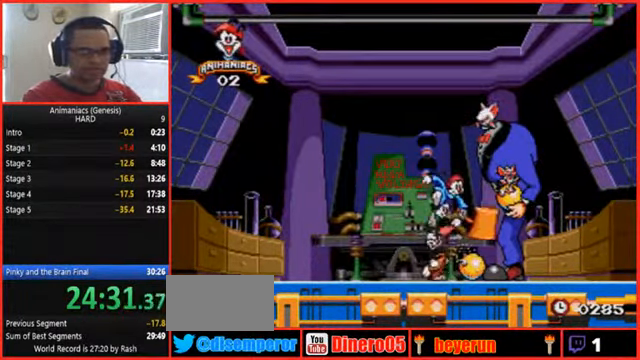
{"buttons": ["DPAD_LEFT"]}
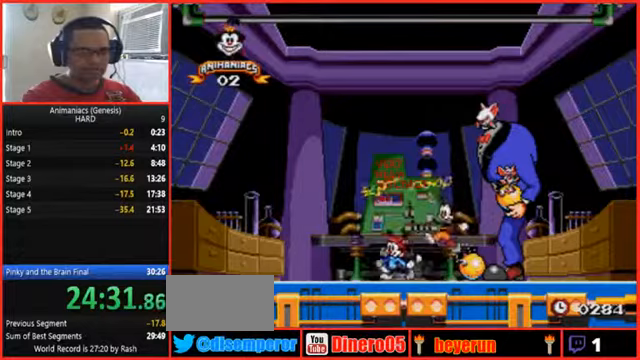
{"buttons": ["DPAD_LEFT"], "events": []}
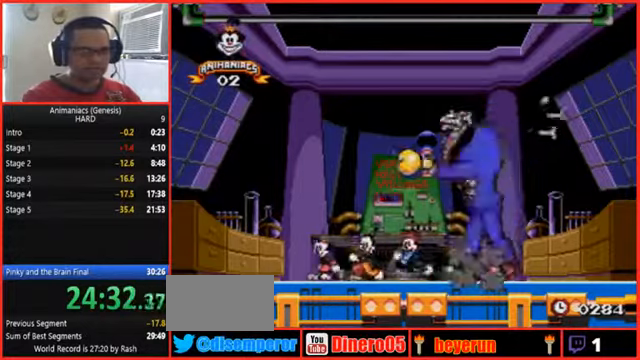
{"buttons": ["DPAD_RIGHT"], "events": [[33, "A", "down"], [33, "DPAD_LEFT", "up"], [100, "DPAD_RIGHT", "down"], [333, "A", "up"]]}
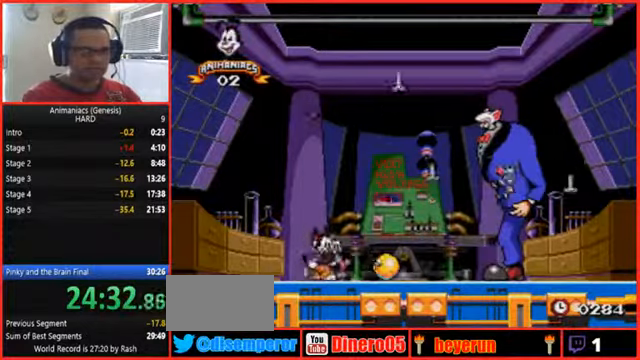
{"buttons": ["DPAD_RIGHT"], "events": []}
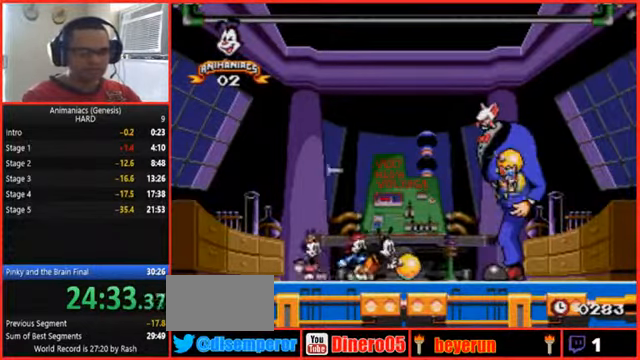
{"buttons": ["A", "DPAD_RIGHT"], "events": [[467, "A", "down"]]}